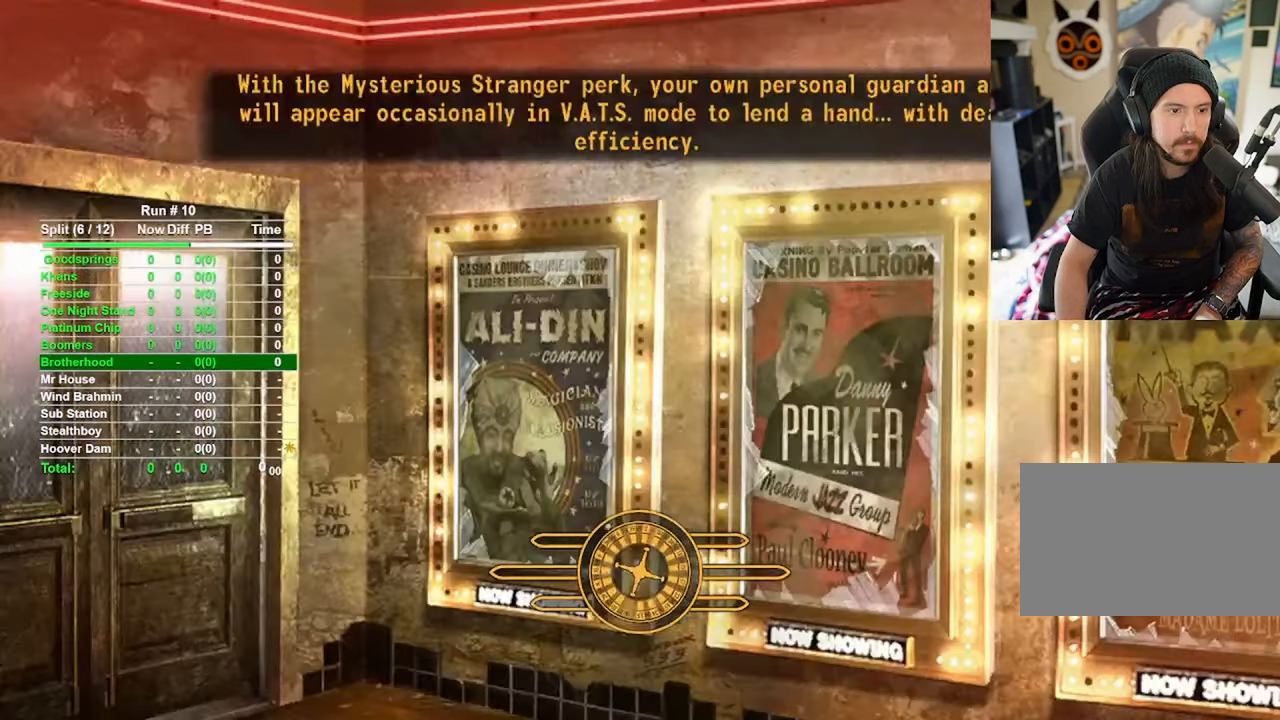
Gameplay with keyboard and mouse; each line is a JSON object with the keys and mouse buttons held at the frame after it. "events" lists presses ("down") and releases ("up") of "1", "2", "3", "4", "5", "a", "alt", "b", "c", "ctrl", "d", "e", "f", "g", "q", "r", "s", "shift", "space", "t", "tab", "tilde", "v", "w", "x", "z", "mouse_left", "mouse_wheel", "mouse_right", "mouse_mb4" and "mouse_mb5" between this image and that frame as [ms after this image, input, new state], when the widget could be followed in between. "mouse_left", "mouse_wheel", "mouse_right", "mouse_mb4", "mouse_mb5" = the "left", "wheel", "right", "mb4", "mb5" buttons of the "mouse" list. No other keys are recorded. "wheel" means that the mouse wheel is clicked or scrolled. Mouse movement is not recorded.
{"keys": [], "mouse": [], "events": []}
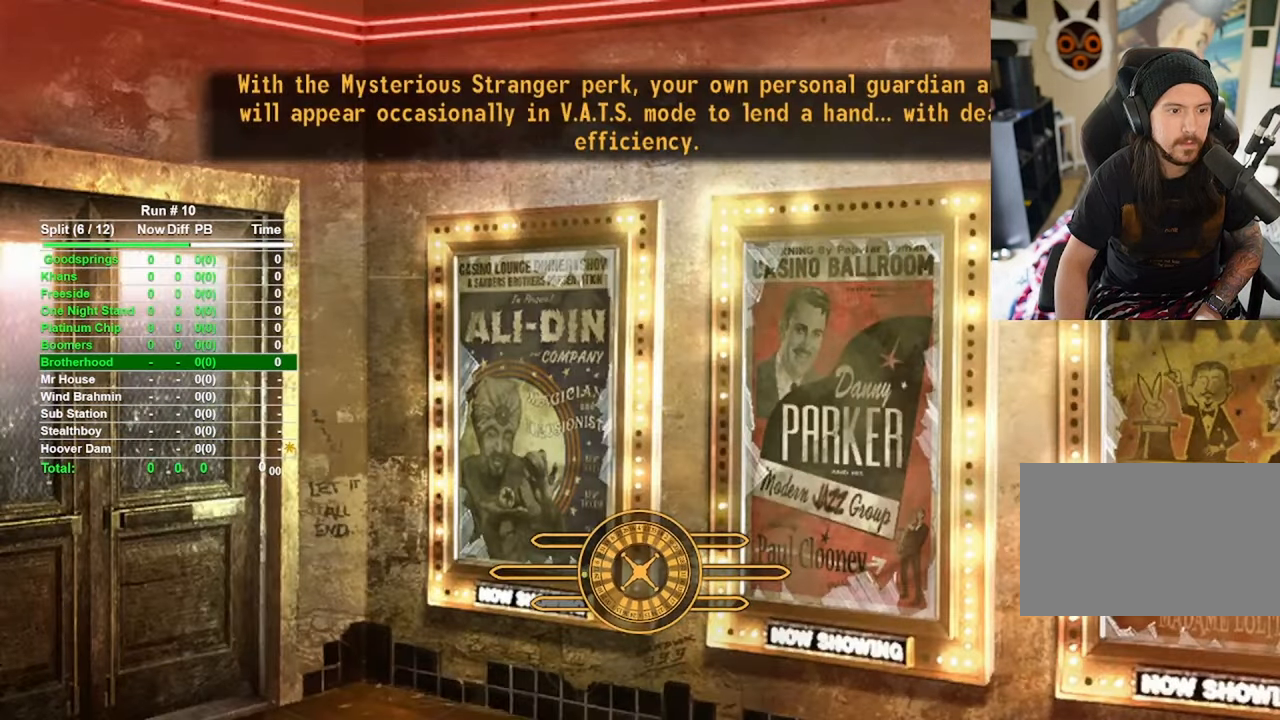
{"keys": [], "mouse": [], "events": []}
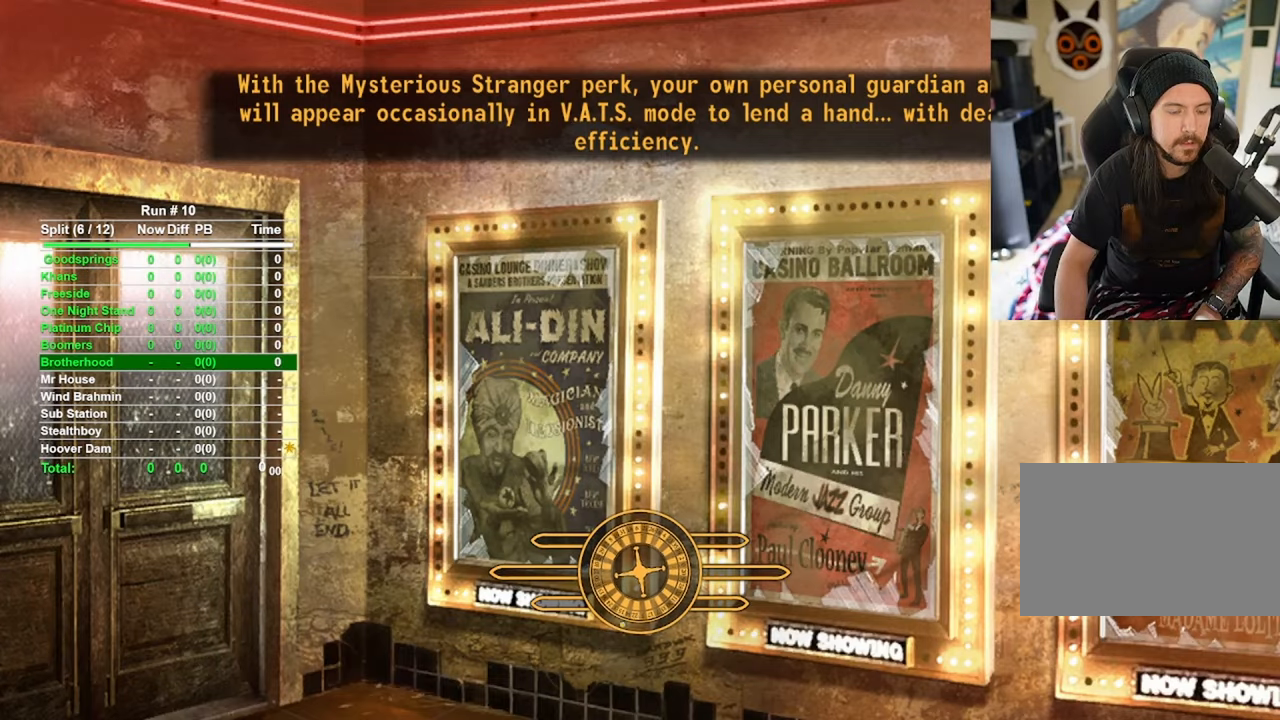
{"keys": [], "mouse": [], "events": []}
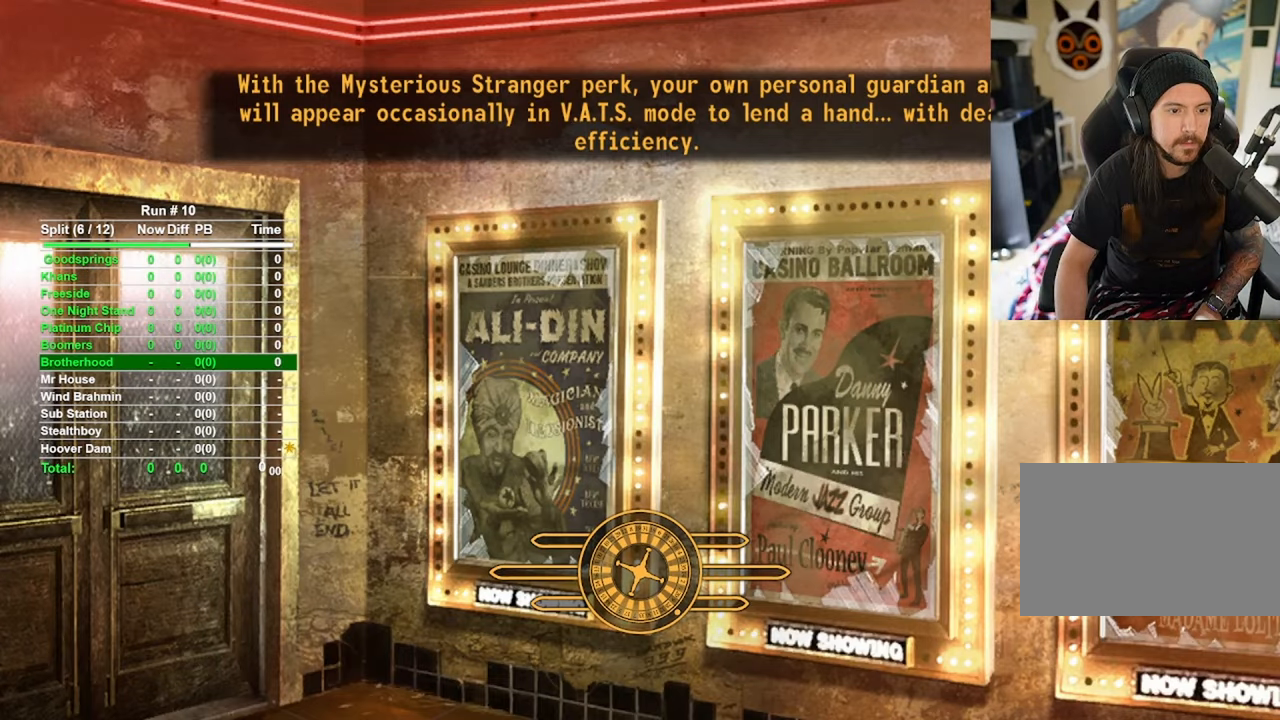
{"keys": [], "mouse": [], "events": []}
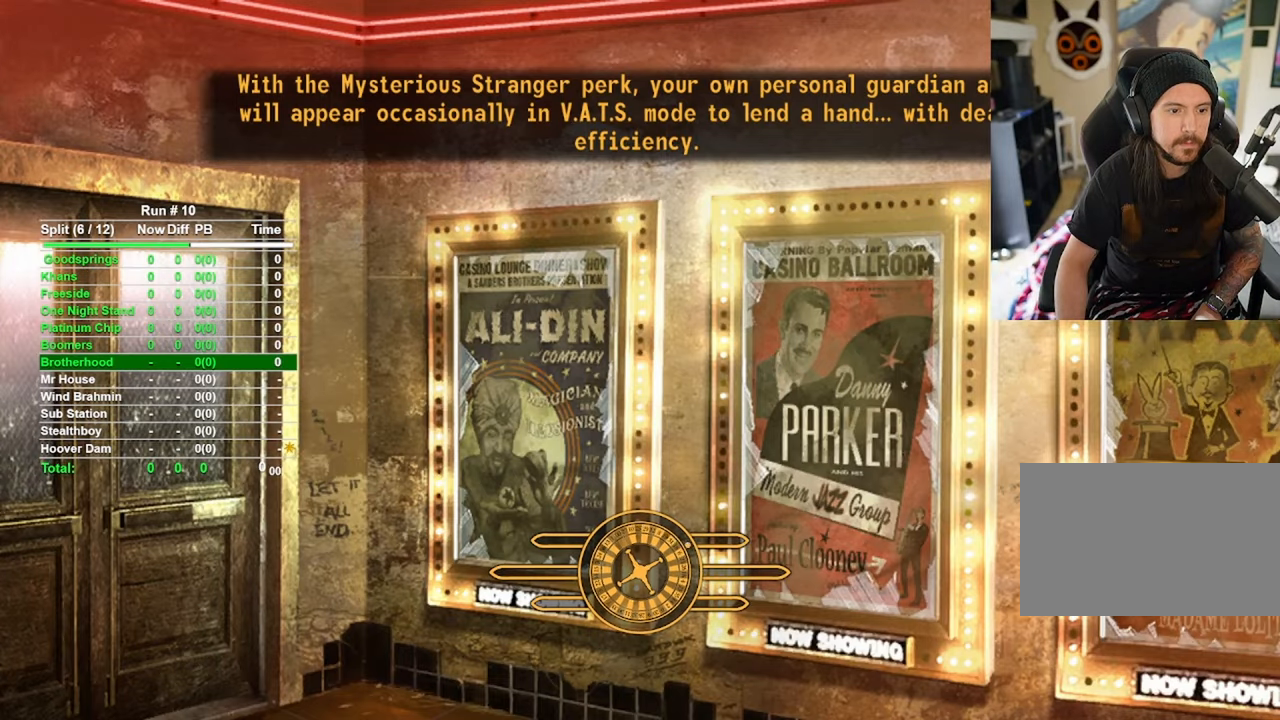
{"keys": [], "mouse": [], "events": []}
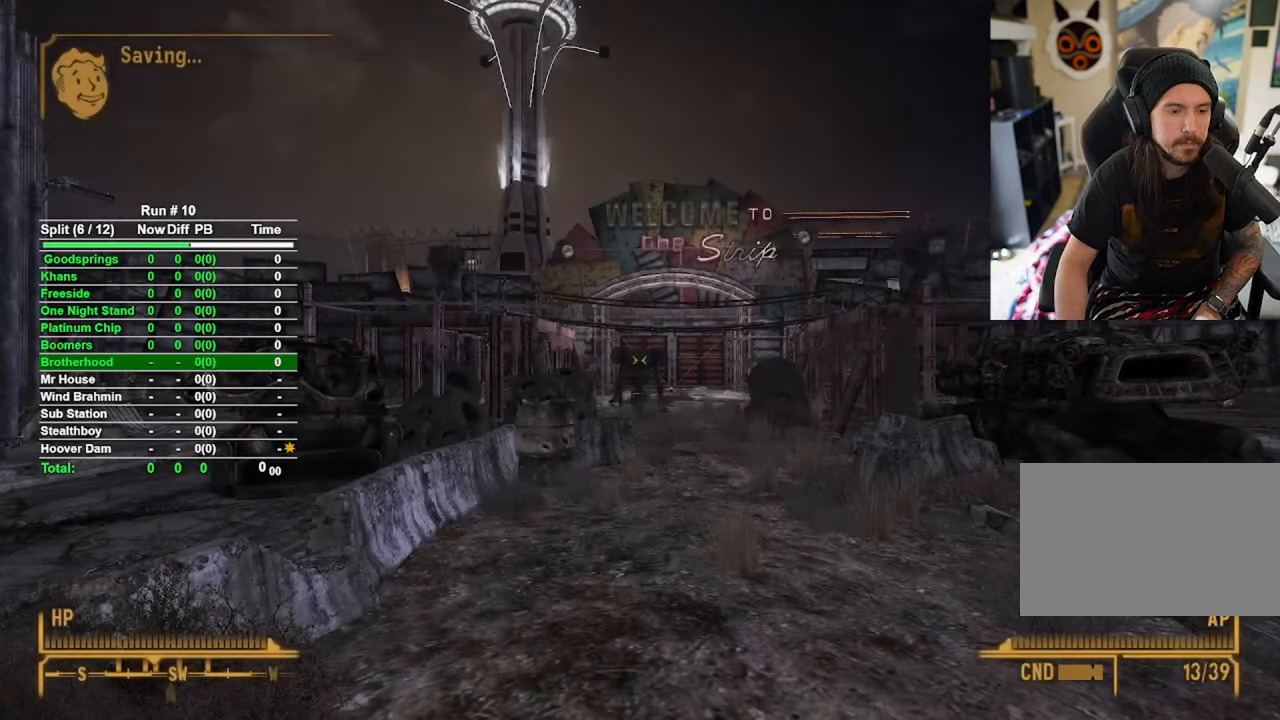
{"keys": [], "mouse": [], "events": []}
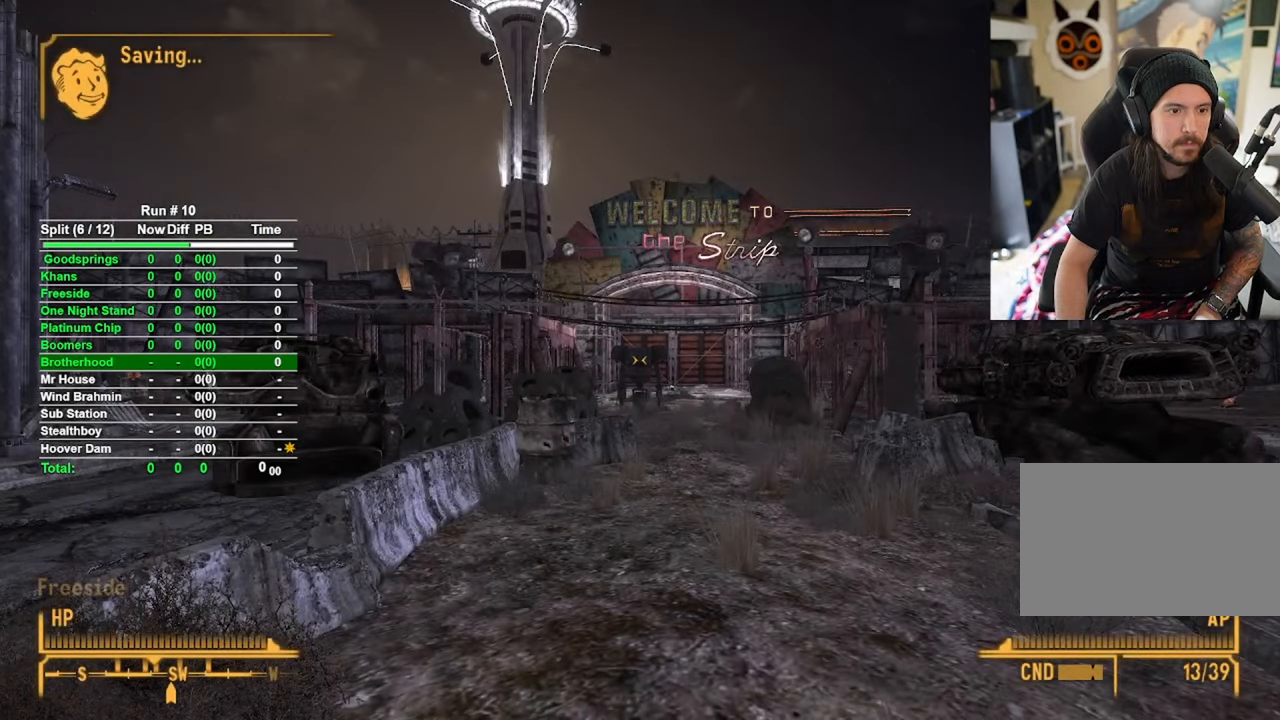
{"keys": ["w"], "mouse": [], "events": [[384, "w", "down"]]}
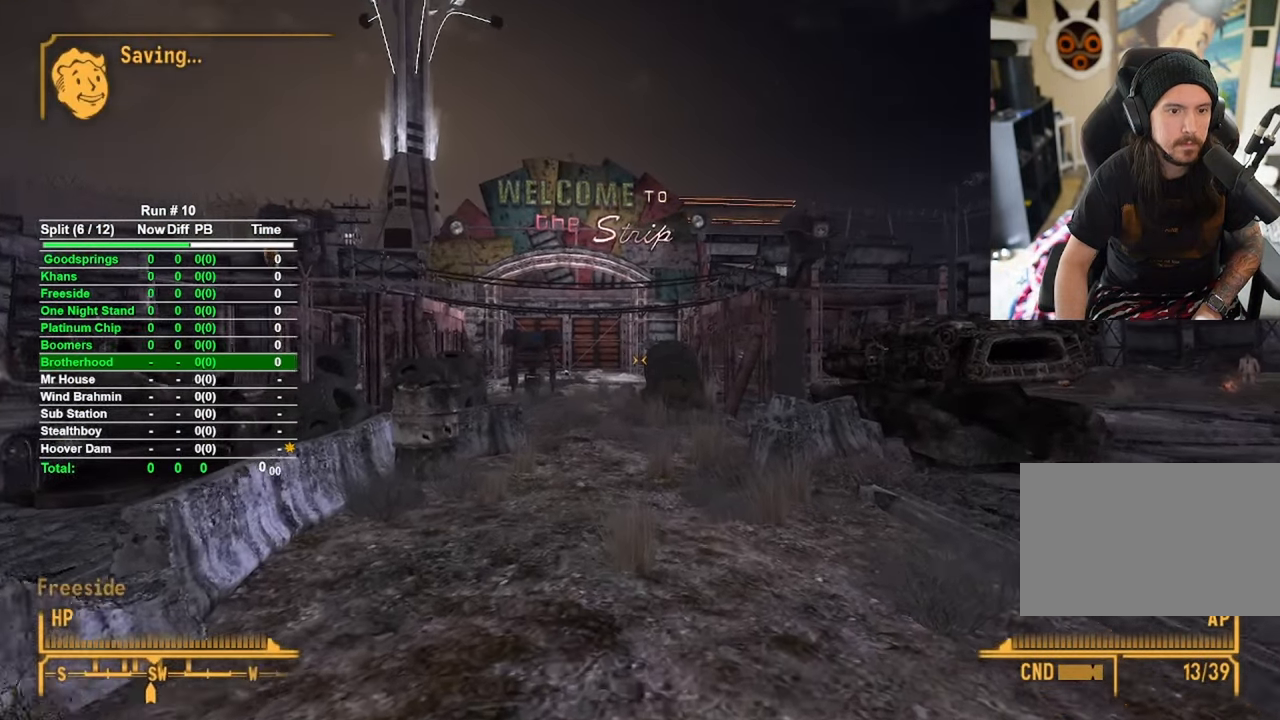
{"keys": ["w"], "mouse": [], "events": []}
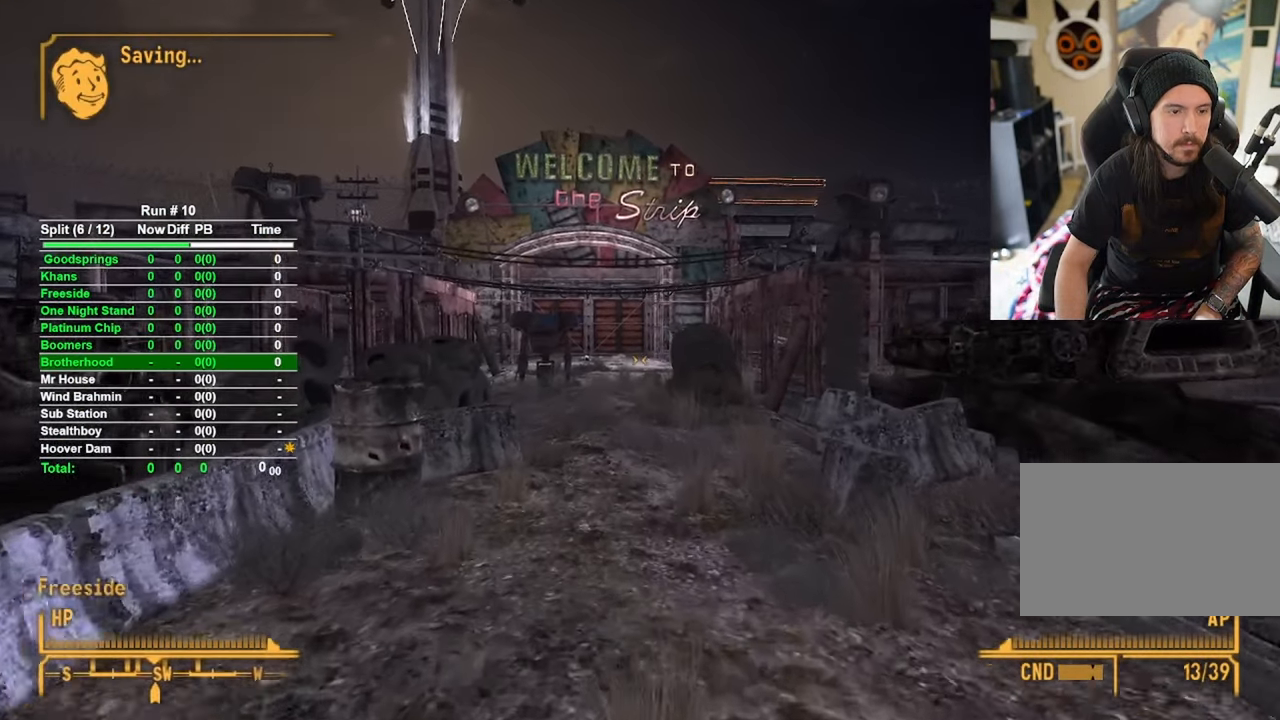
{"keys": ["w"], "mouse": [], "events": []}
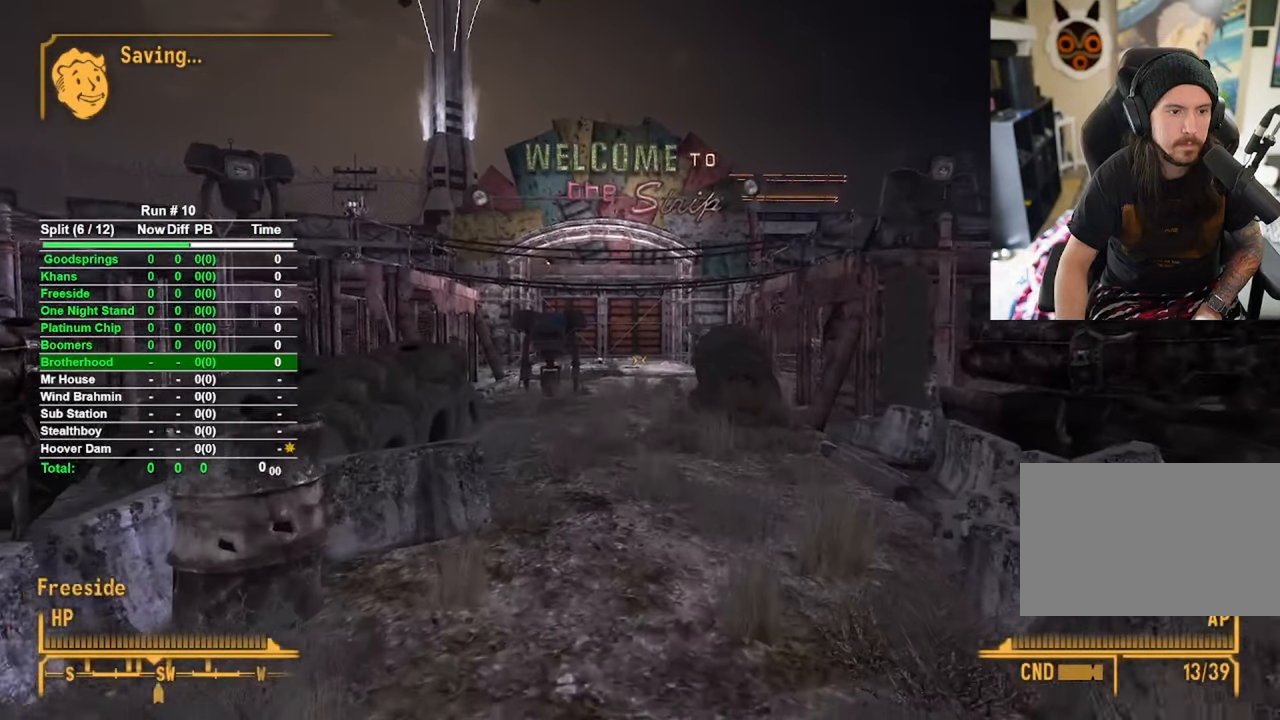
{"keys": ["w"], "mouse": [], "events": []}
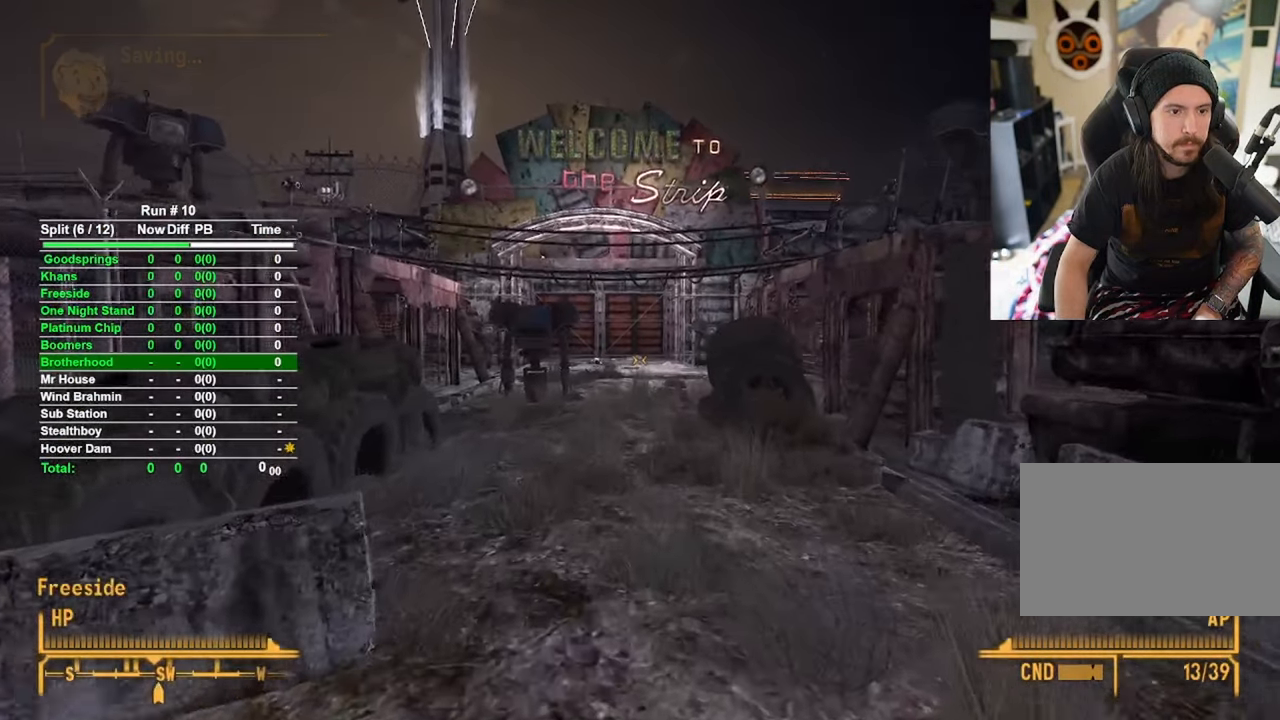
{"keys": ["w"], "mouse": [], "events": []}
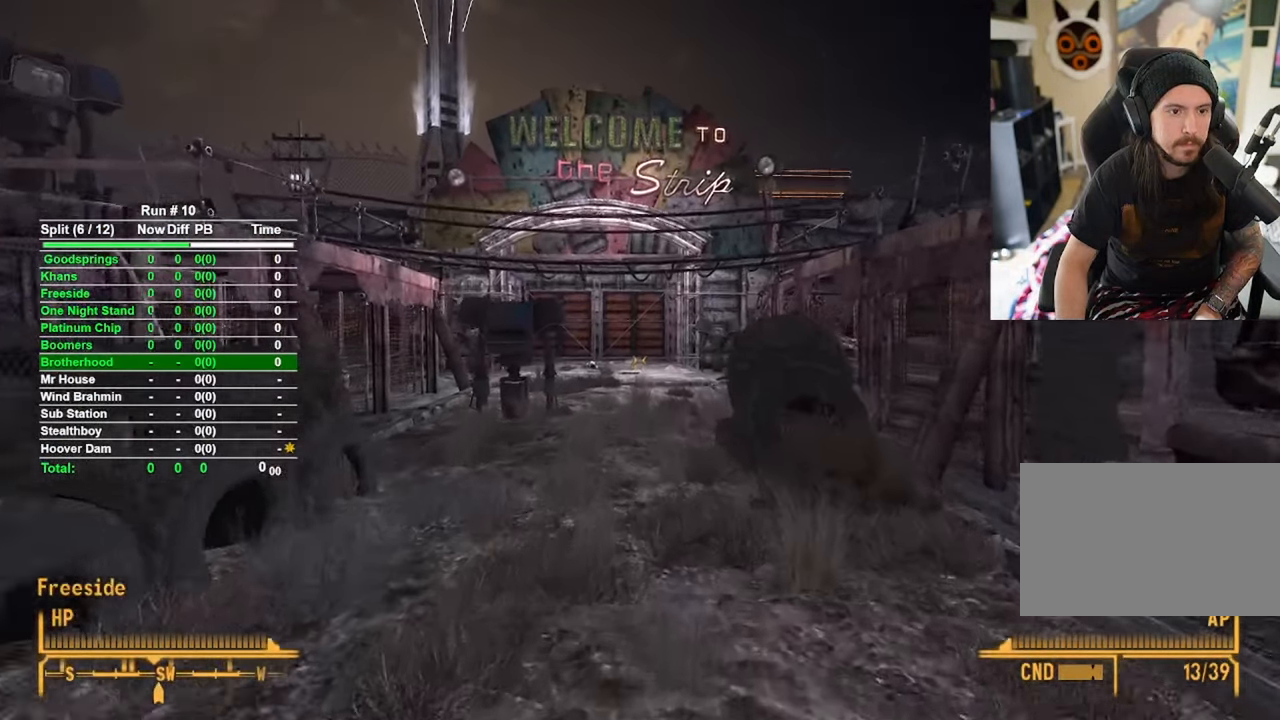
{"keys": ["w"], "mouse": [], "events": []}
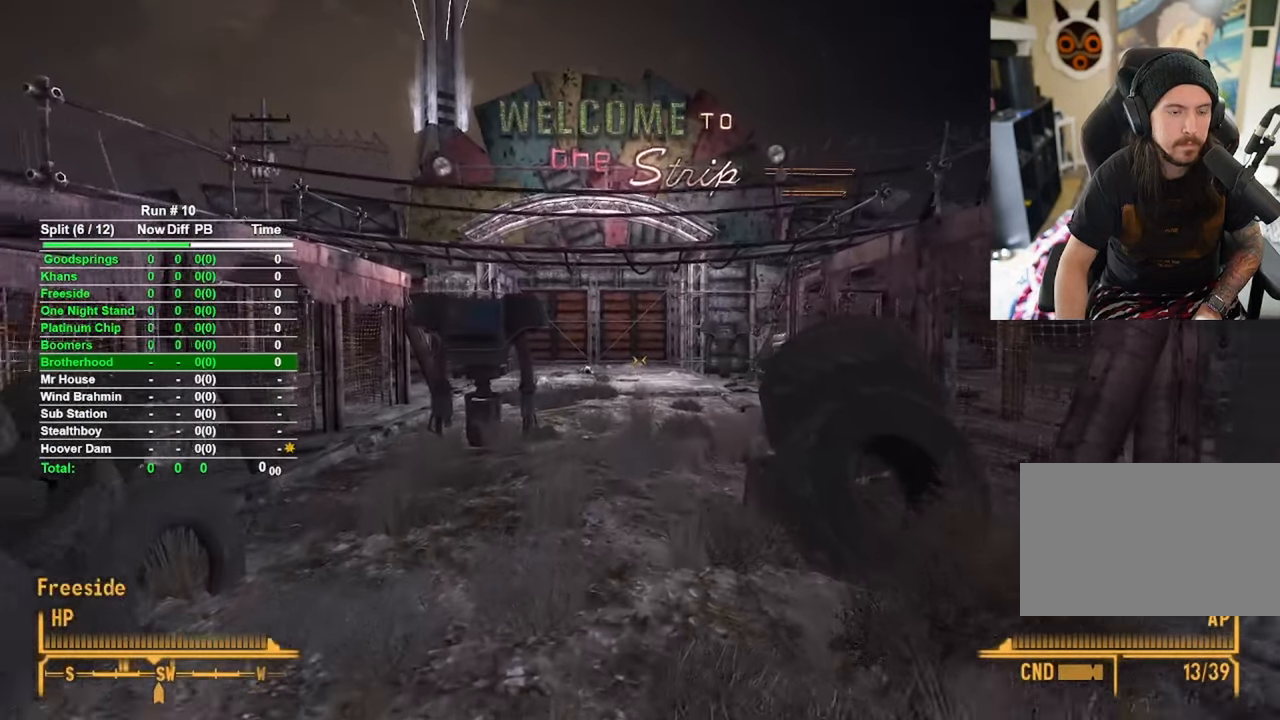
{"keys": ["w"], "mouse": [], "events": []}
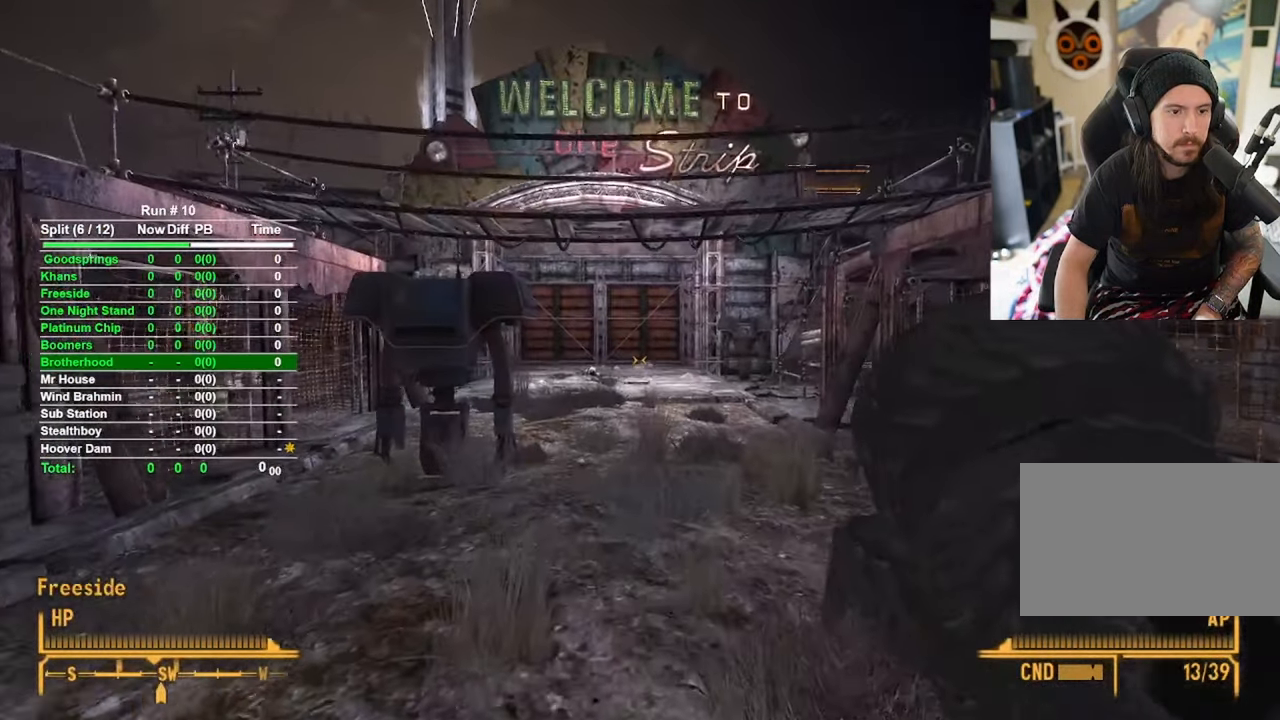
{"keys": ["w"], "mouse": [], "events": []}
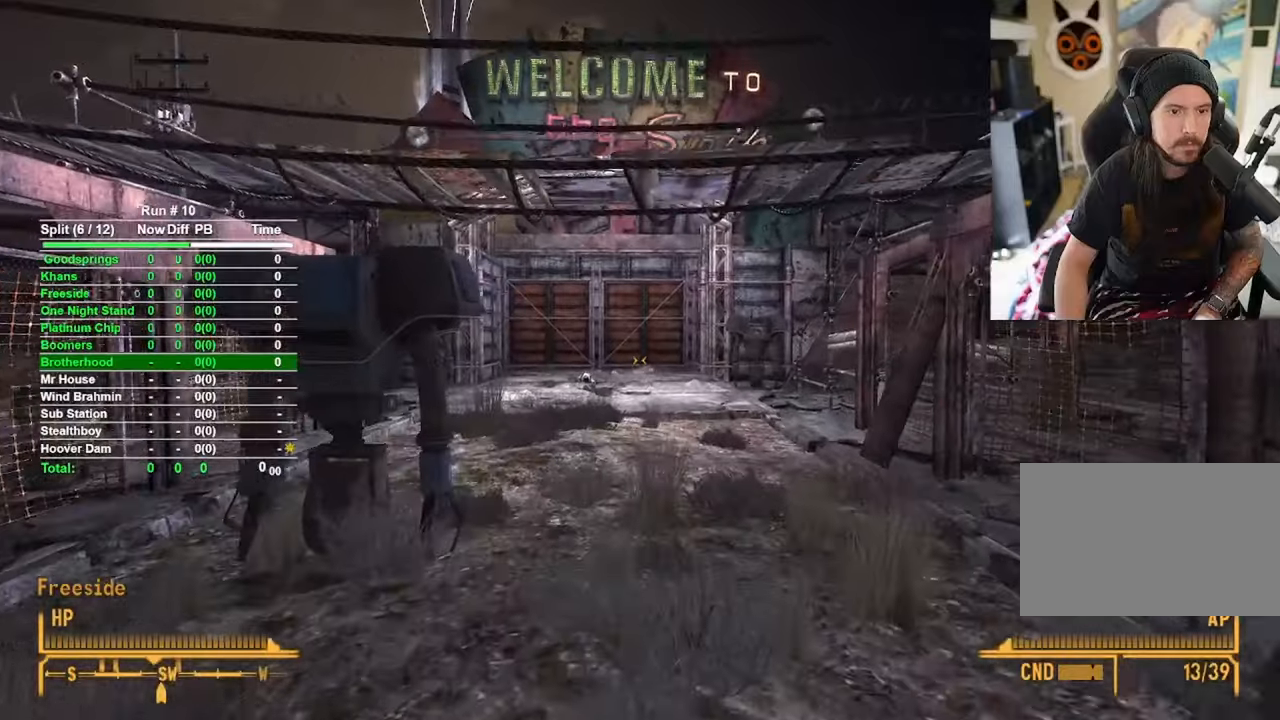
{"keys": [], "mouse": [], "events": [[234, "w", "up"]]}
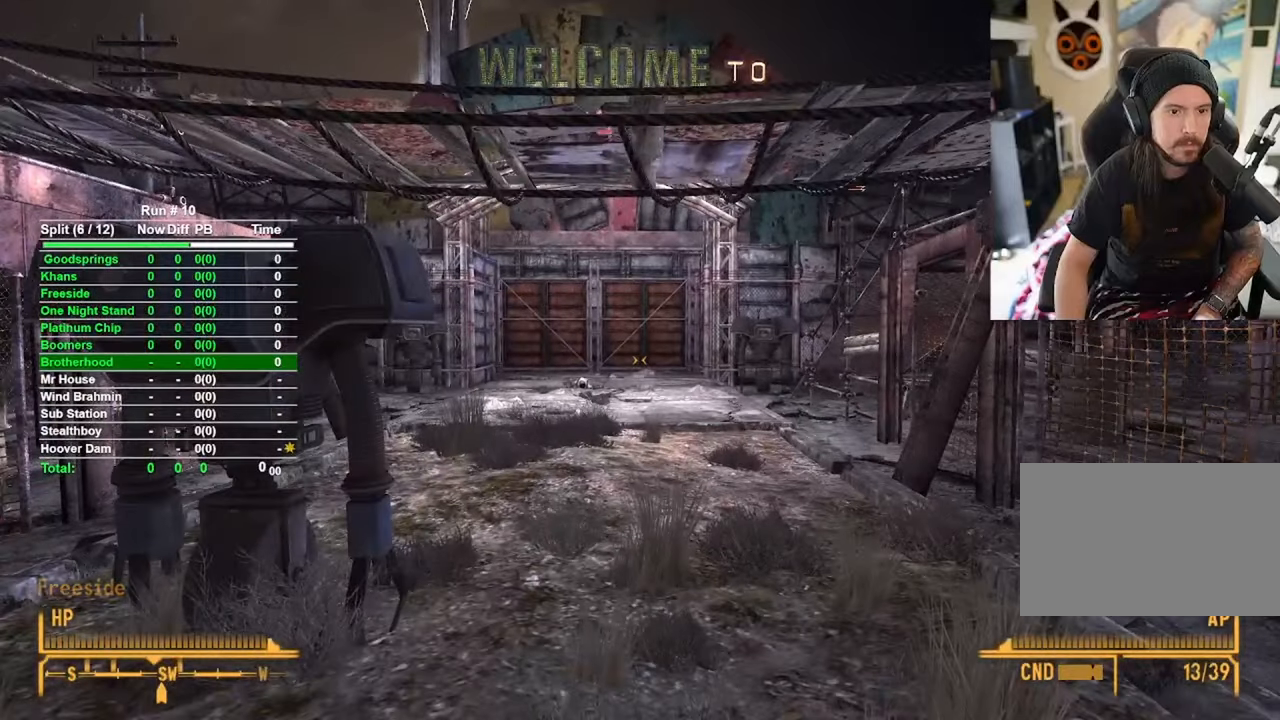
{"keys": [], "mouse": [], "events": []}
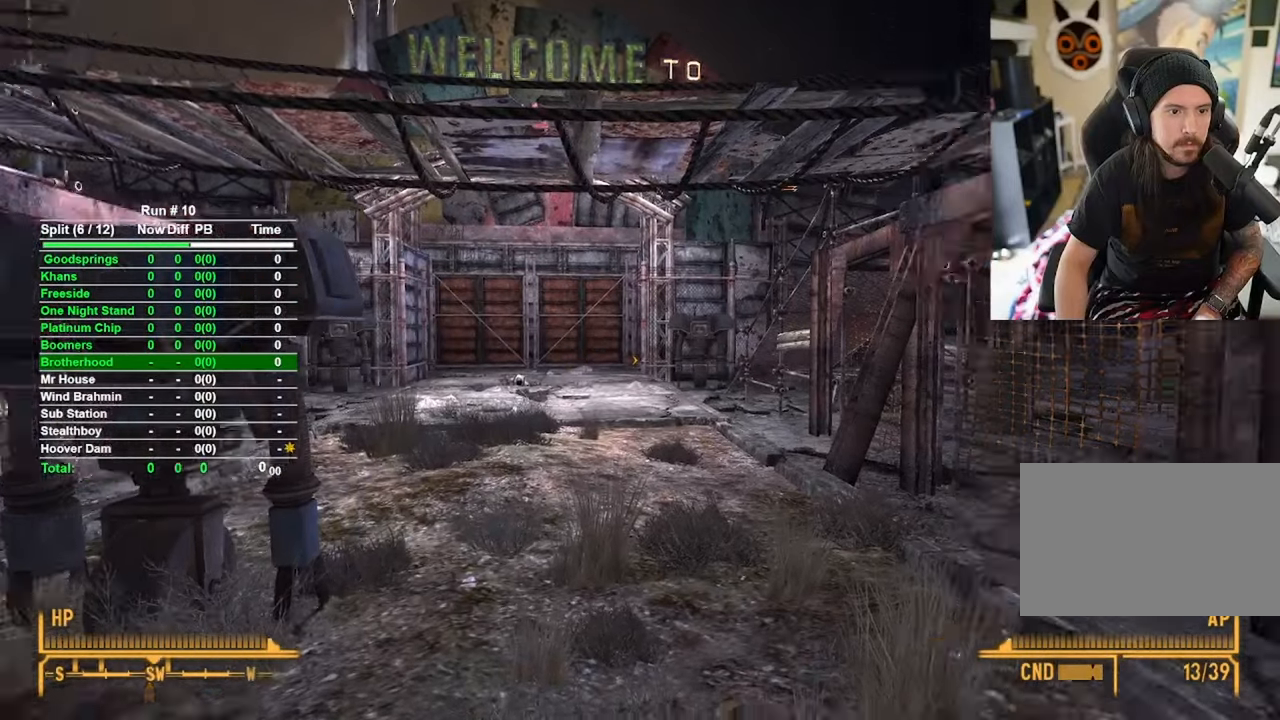
{"keys": [], "mouse": [], "events": []}
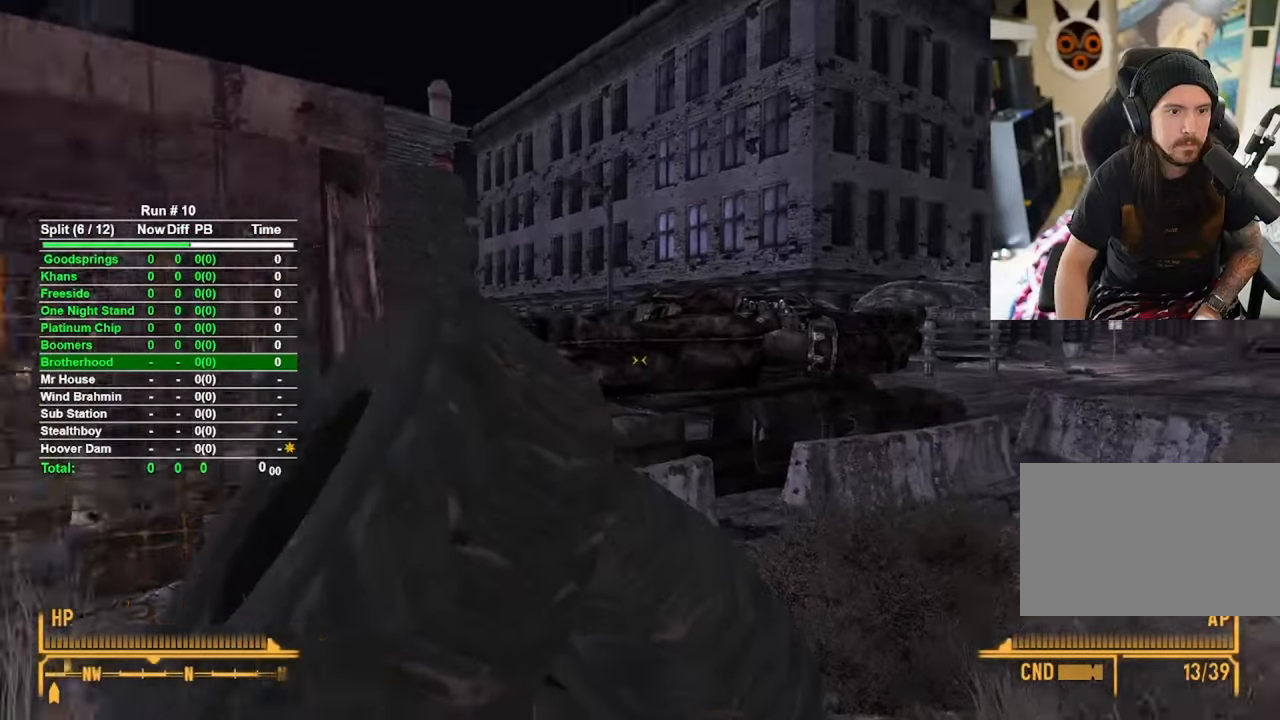
{"keys": ["w"], "mouse": [], "events": [[334, "w", "down"]]}
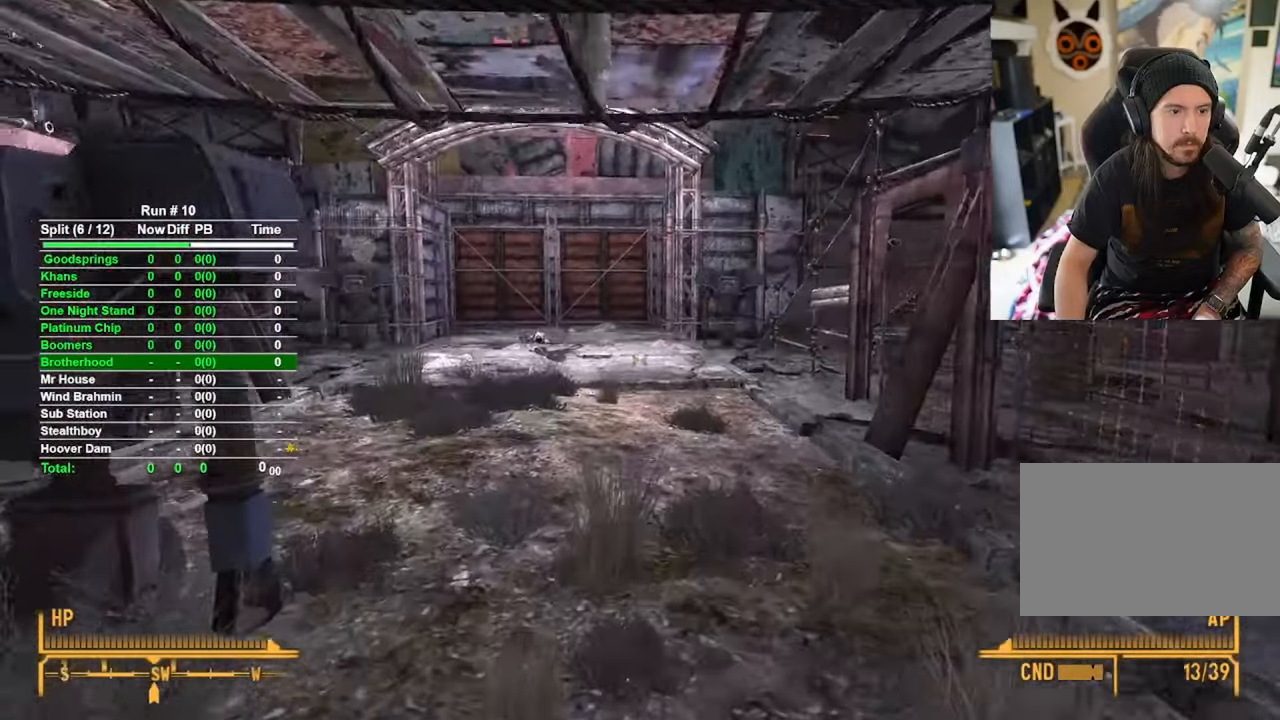
{"keys": ["w"], "mouse": [], "events": []}
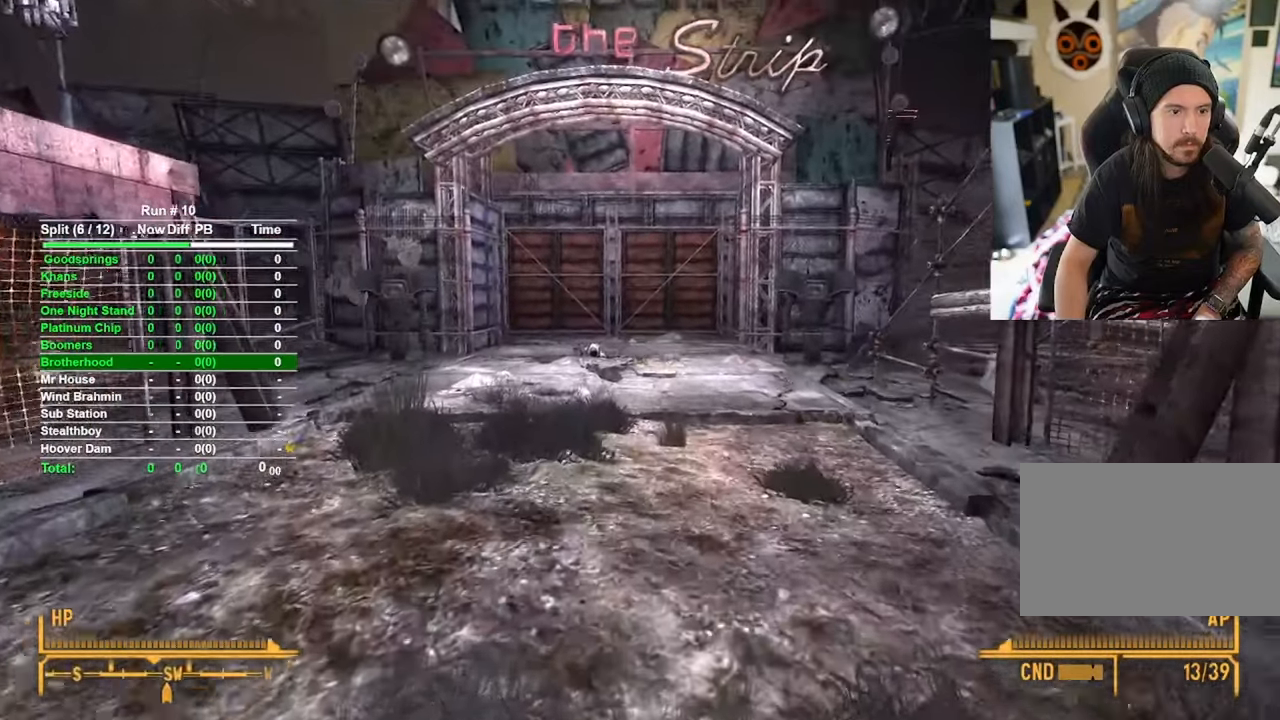
{"keys": ["w"], "mouse": [], "events": []}
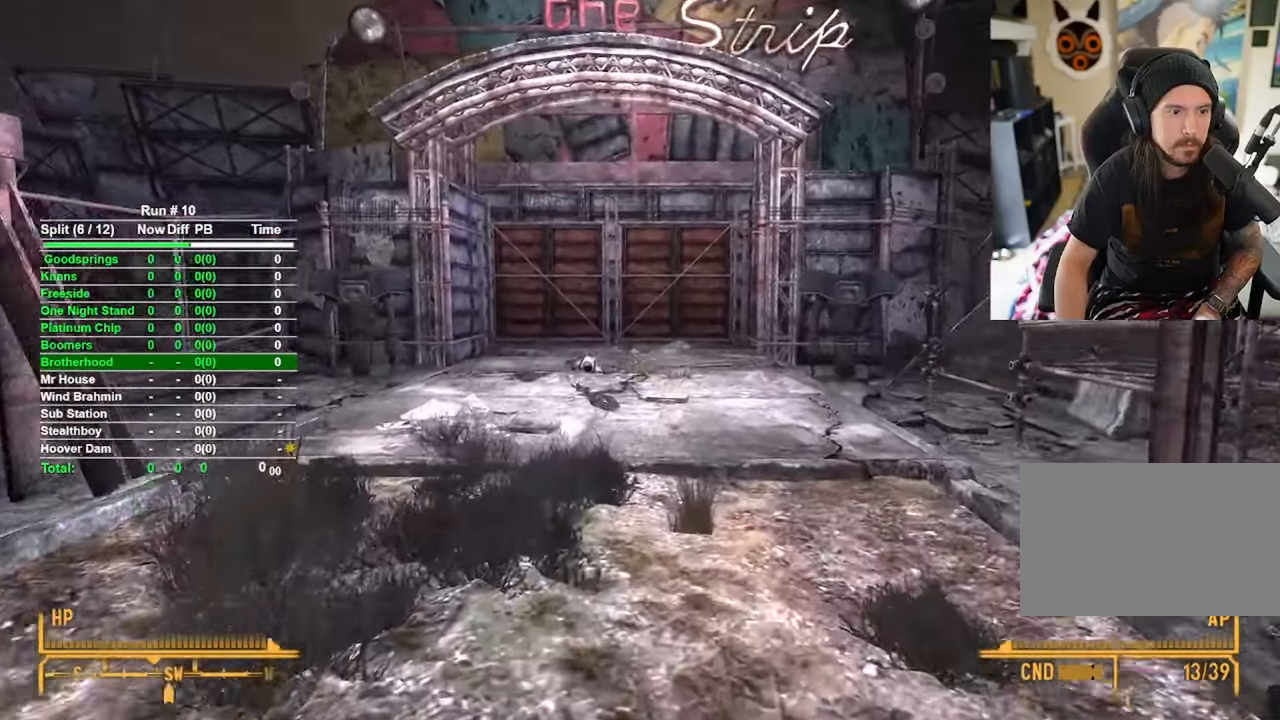
{"keys": ["w"], "mouse": [], "events": []}
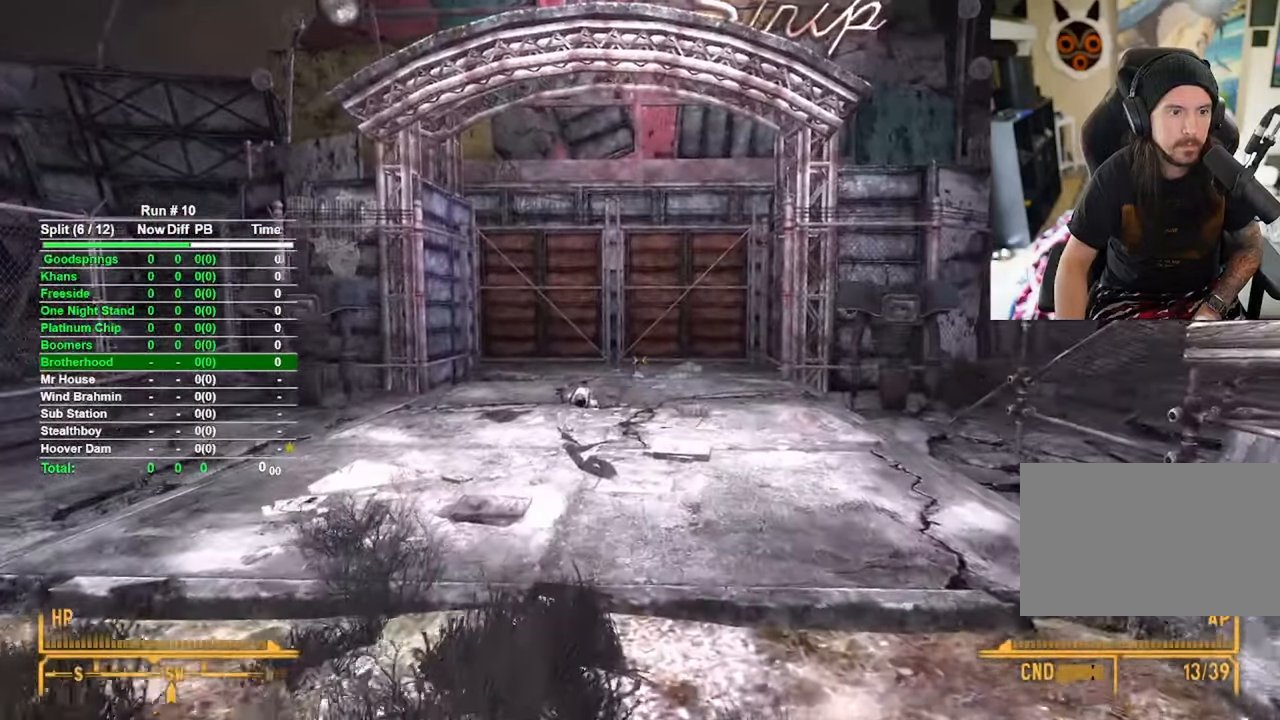
{"keys": ["w"], "mouse": [], "events": []}
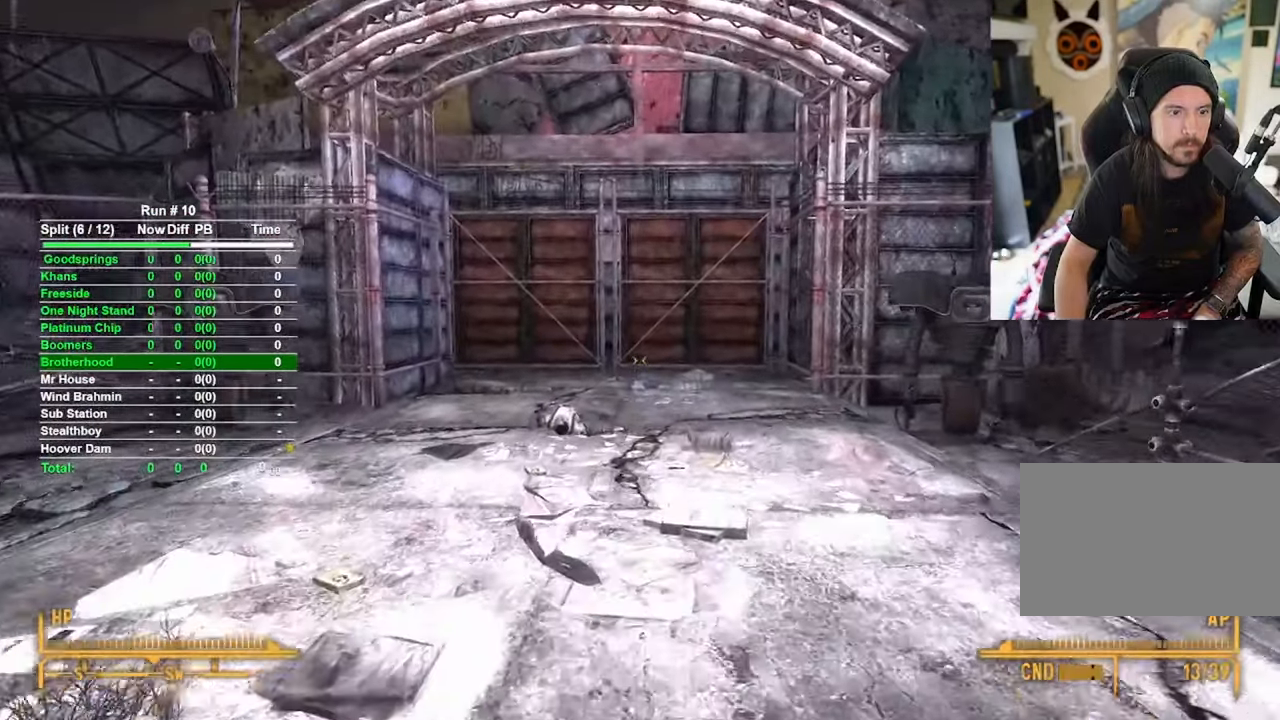
{"keys": ["w"], "mouse": [], "events": []}
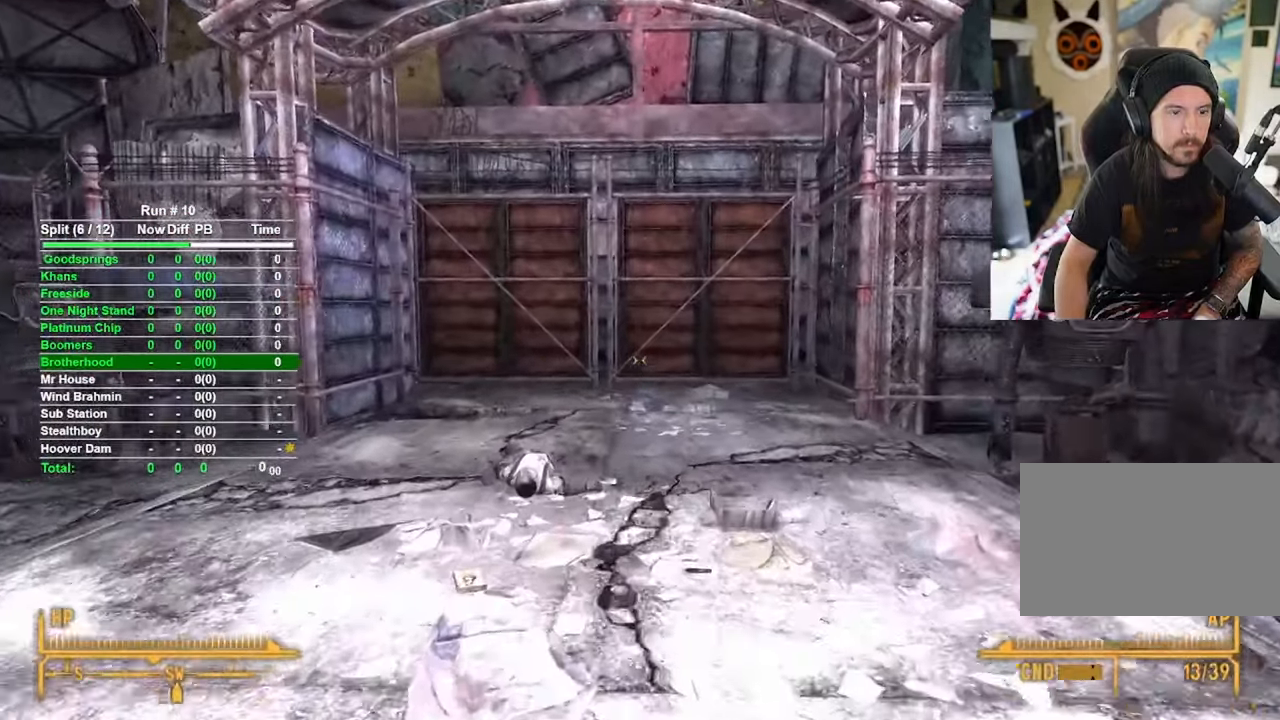
{"keys": ["w"], "mouse": [], "events": []}
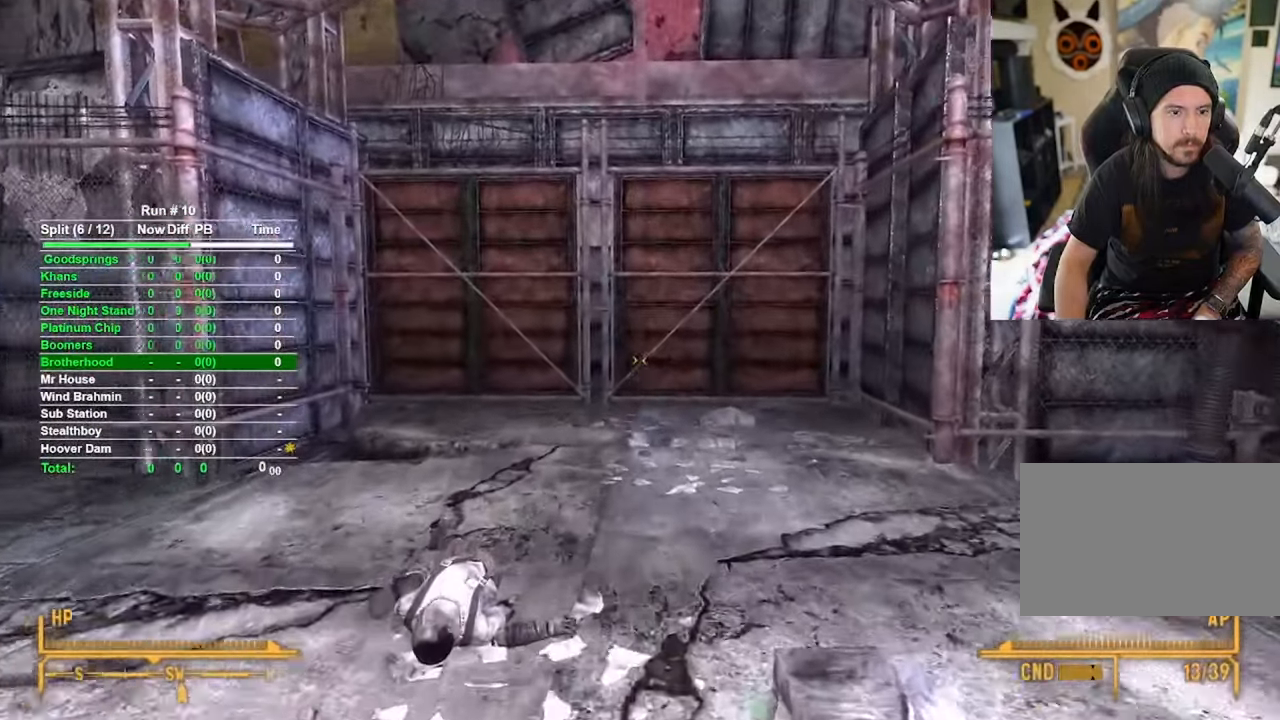
{"keys": ["w"], "mouse": [], "events": []}
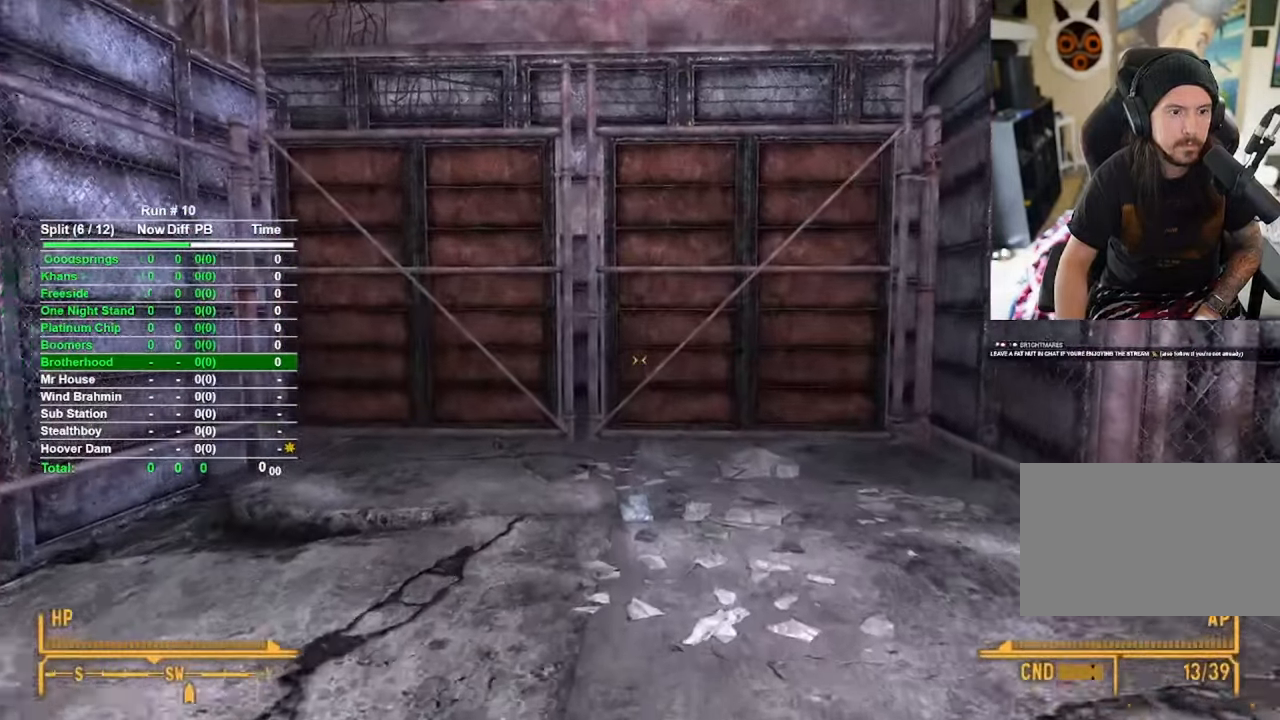
{"keys": ["w"], "mouse": [], "events": []}
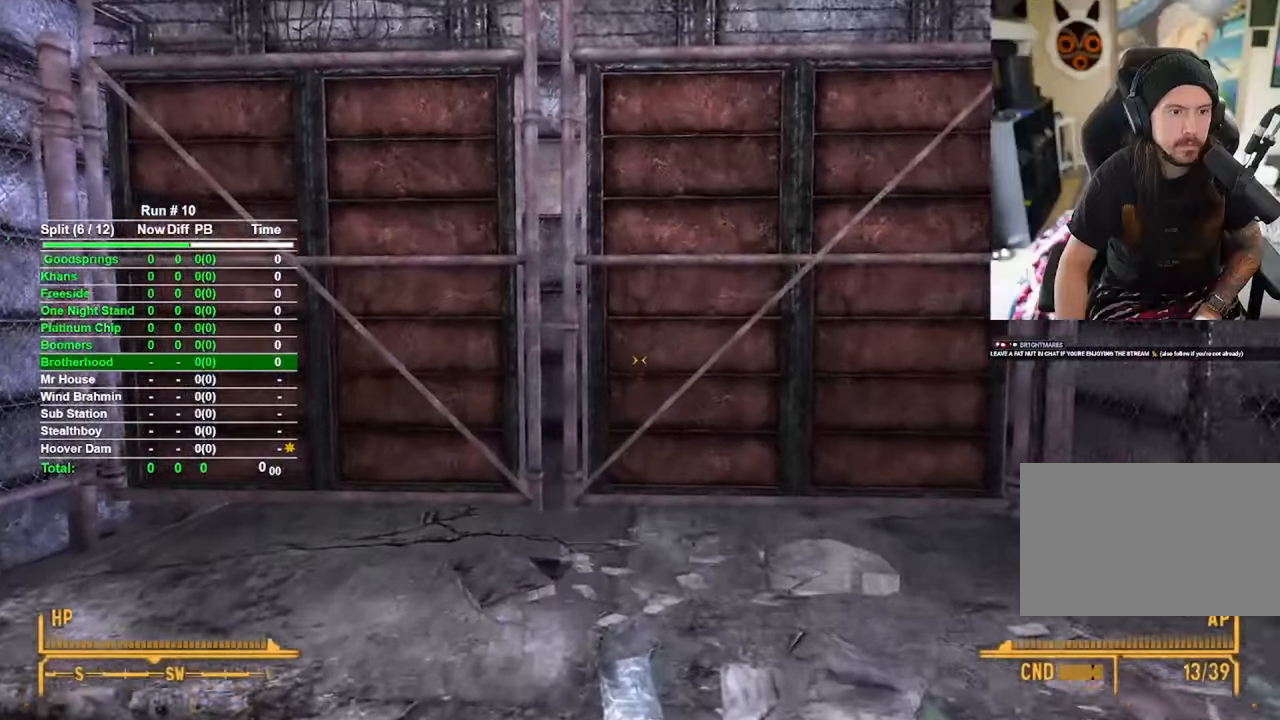
{"keys": ["w"], "mouse": [], "events": []}
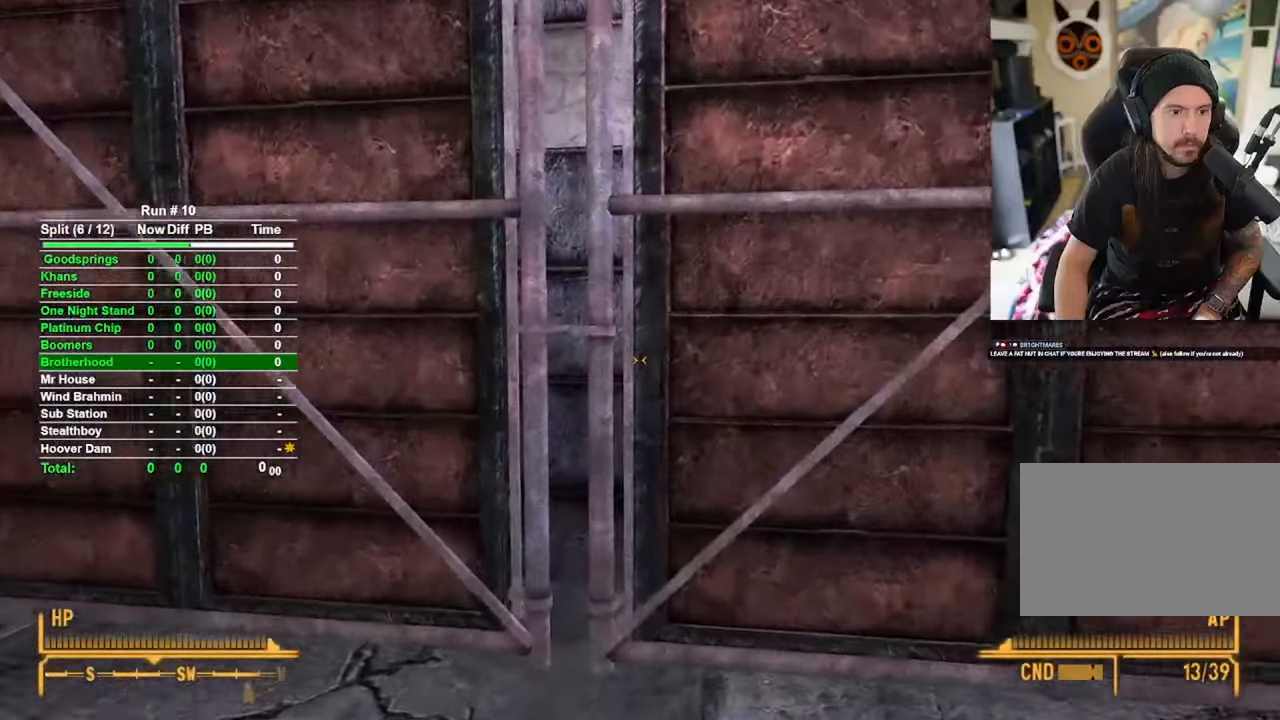
{"keys": [], "mouse": [], "events": [[284, "f", "down"], [284, "w", "up"], [384, "f", "up"]]}
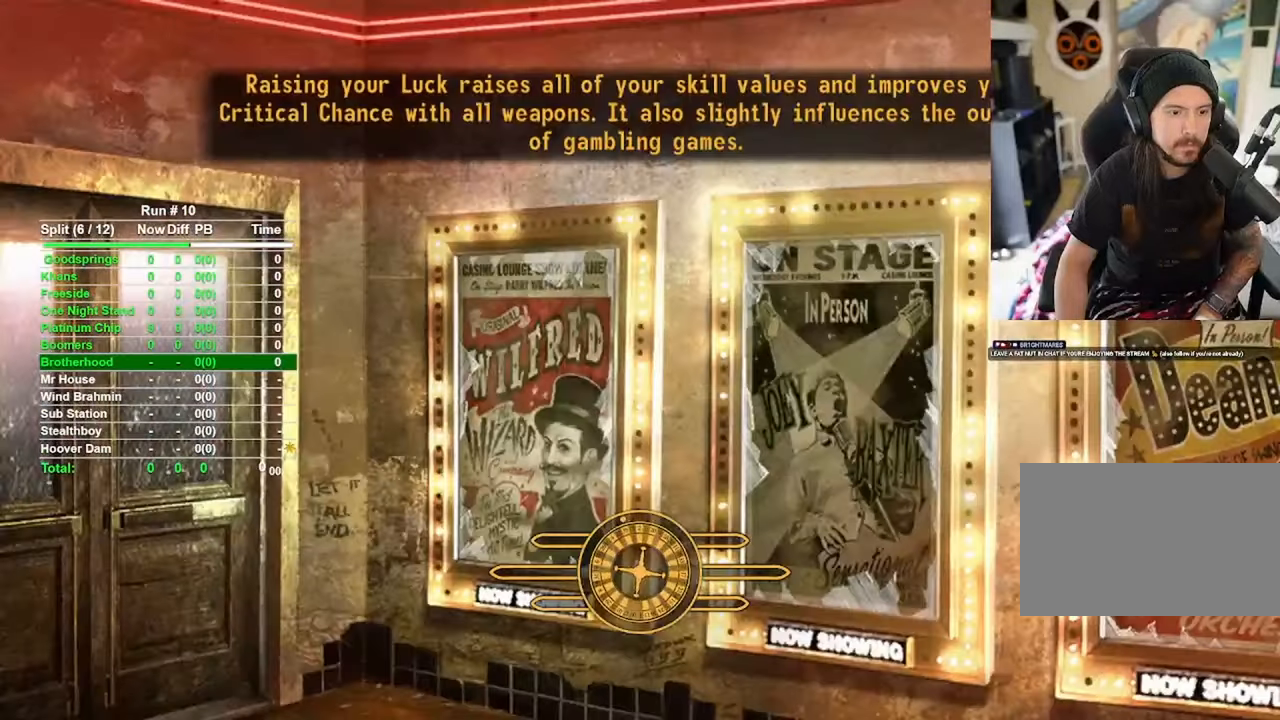
{"keys": [], "mouse": [], "events": []}
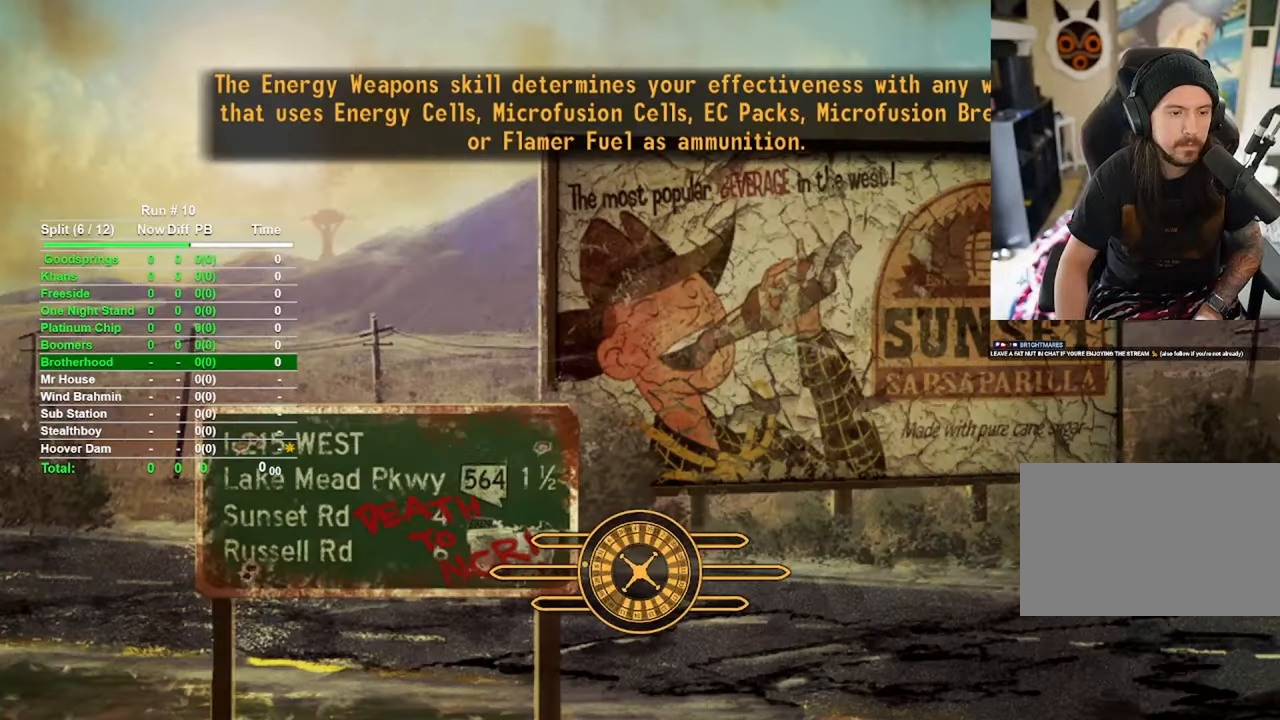
{"keys": [], "mouse": [], "events": []}